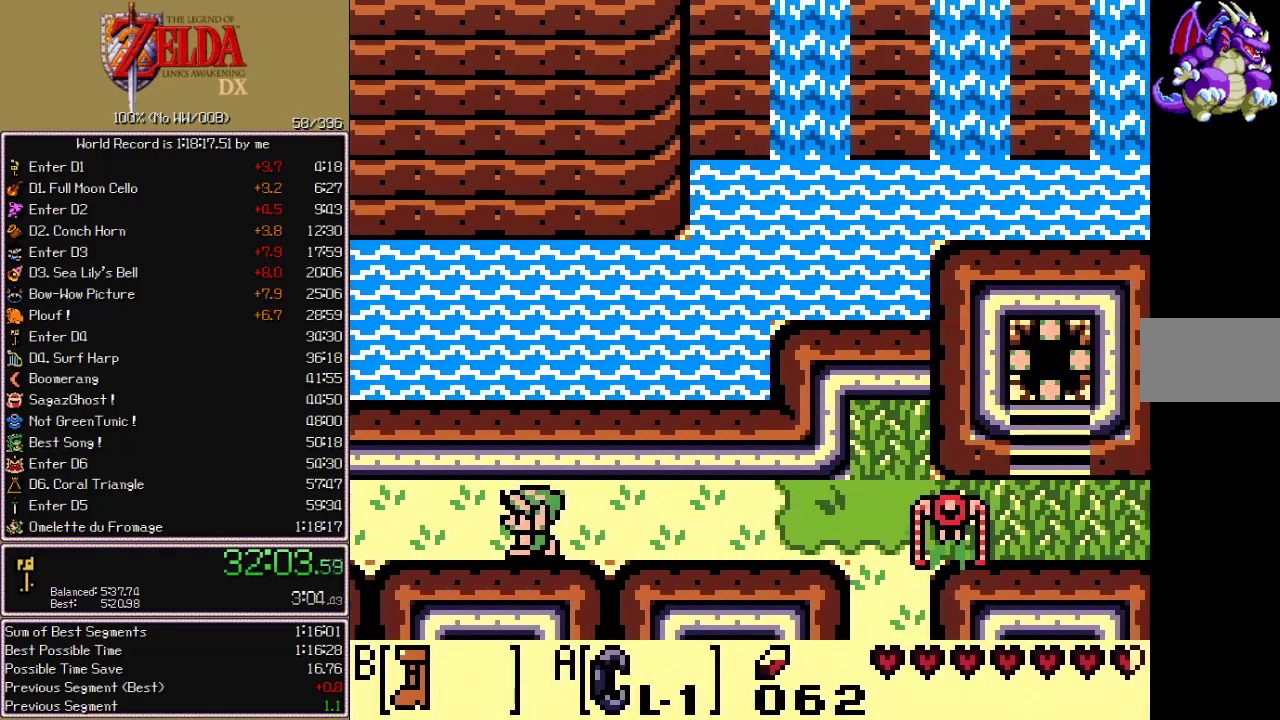
Gameplay with a controller (Nintendo layout); each line is a JSON object with the inputs held at the frame after it. "events" lists button and stick changes between this image and that frame as [ms after this image, input, new state], when the widget could be followed in between. Not read: L3 R3.
{"buttons": ["B", "DPAD_LEFT"], "events": []}
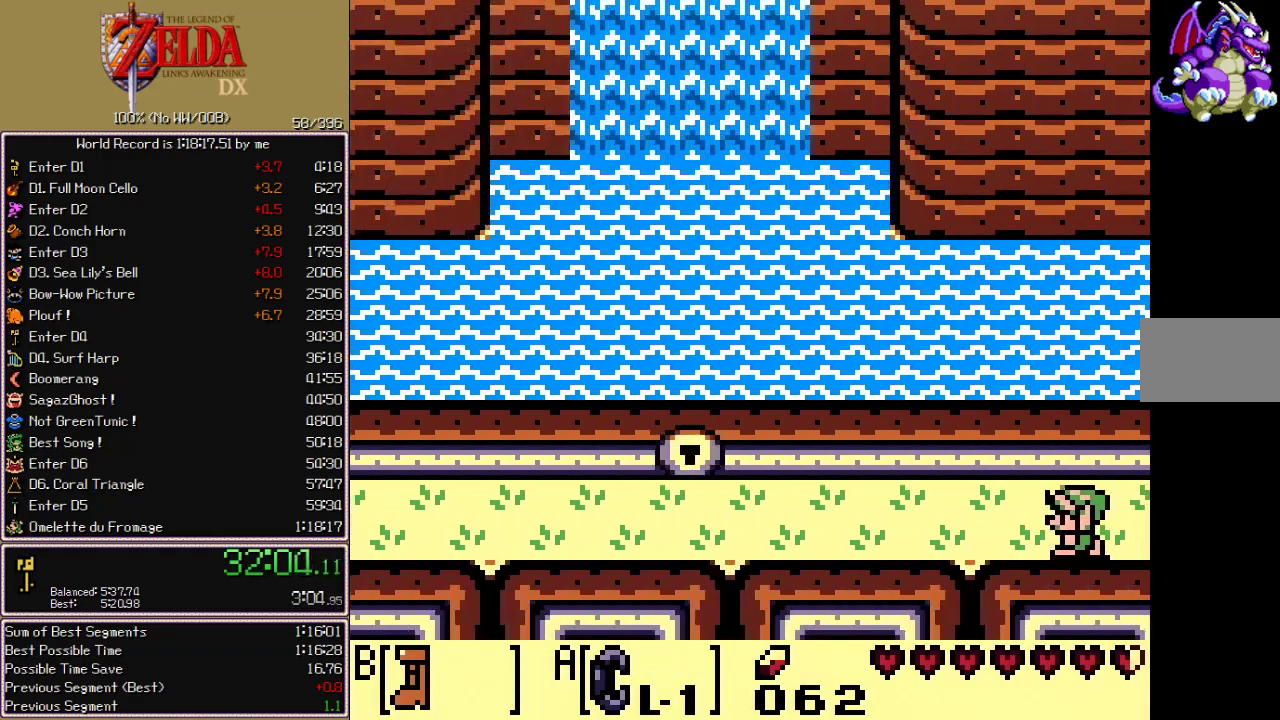
{"buttons": ["B", "DPAD_LEFT"], "events": []}
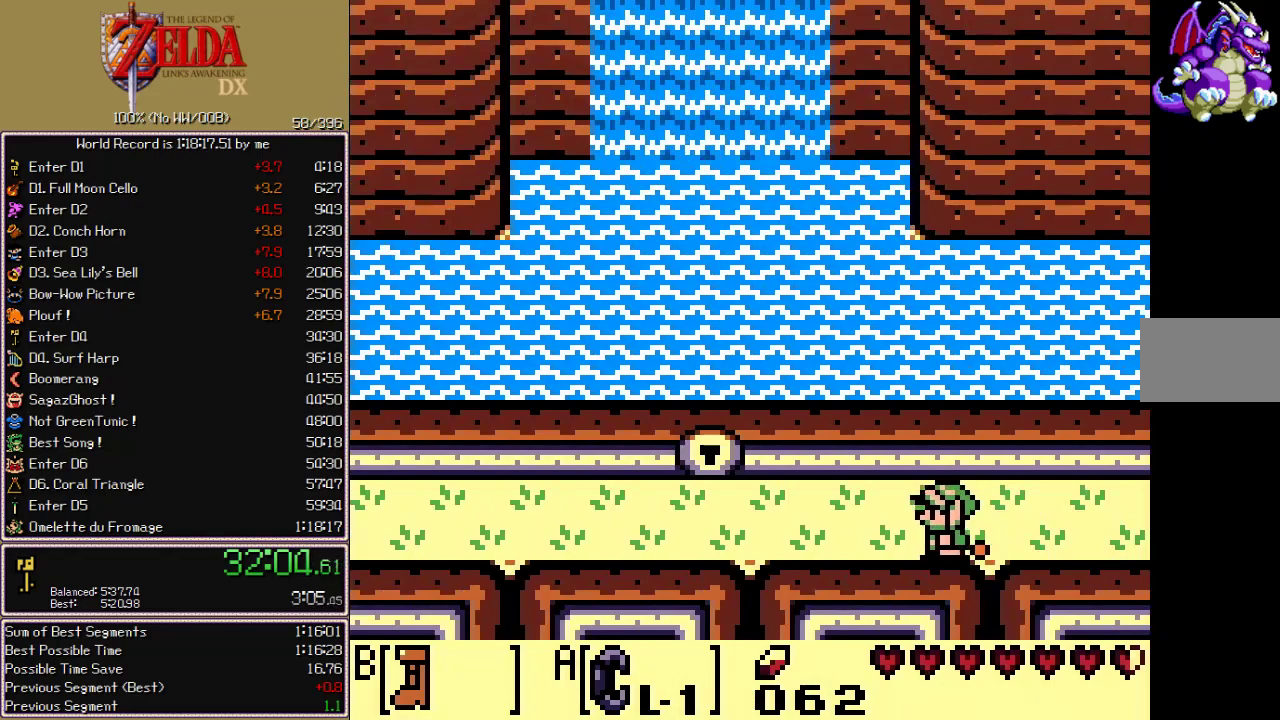
{"buttons": ["B", "DPAD_UP", "DPAD_LEFT"], "events": [[283, "DPAD_UP", "down"], [300, "DPAD_LEFT", "up"], [367, "DPAD_LEFT", "down"], [400, "DPAD_UP", "up"], [417, "DPAD_UP", "down"]]}
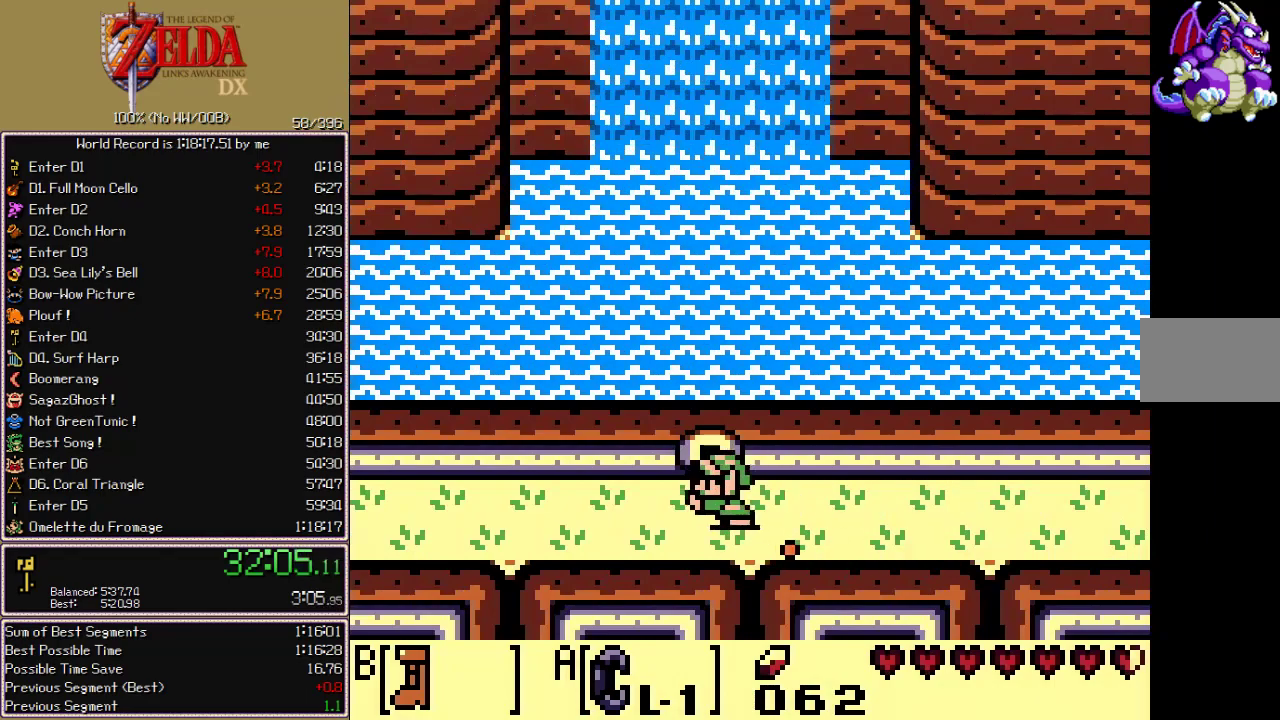
{"buttons": ["B", "DPAD_UP"], "events": [[267, "DPAD_LEFT", "up"], [283, "DPAD_RIGHT", "down"], [300, "DPAD_UP", "up"], [400, "DPAD_UP", "down"], [433, "DPAD_RIGHT", "up"]]}
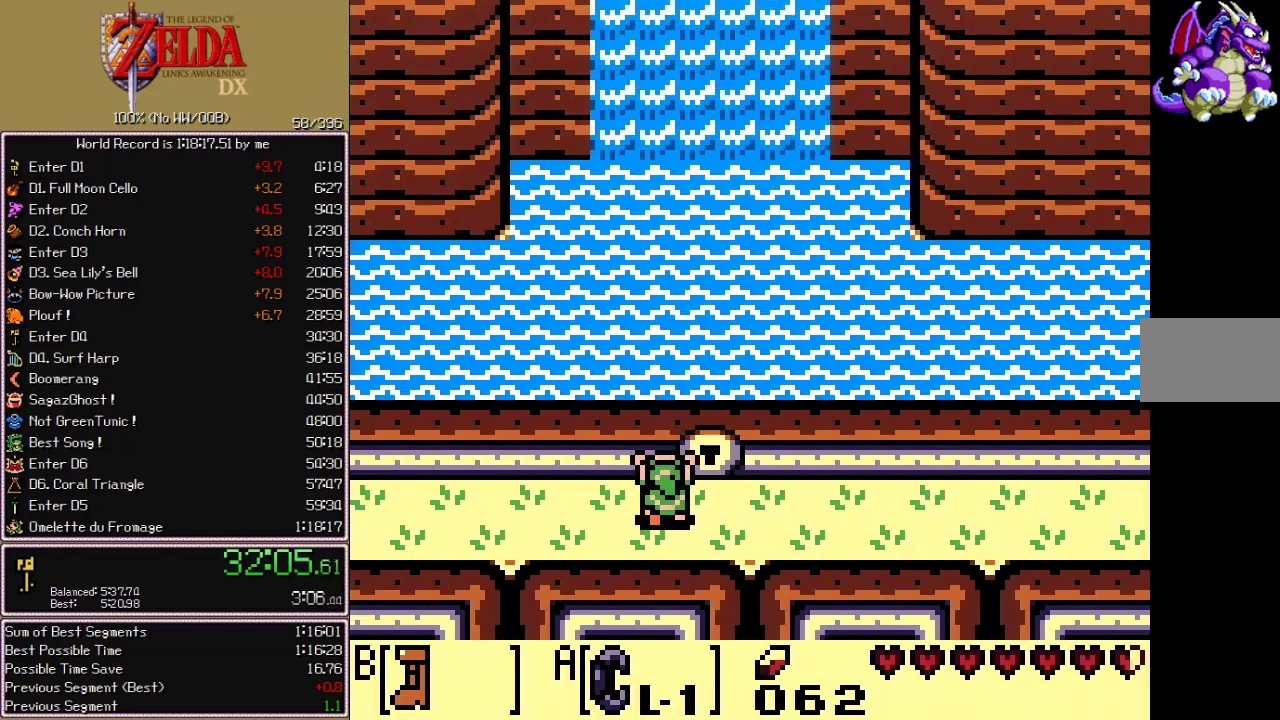
{"buttons": ["DPAD_LEFT"], "events": [[167, "DPAD_UP", "up"], [317, "DPAD_LEFT", "down"], [350, "B", "up"]]}
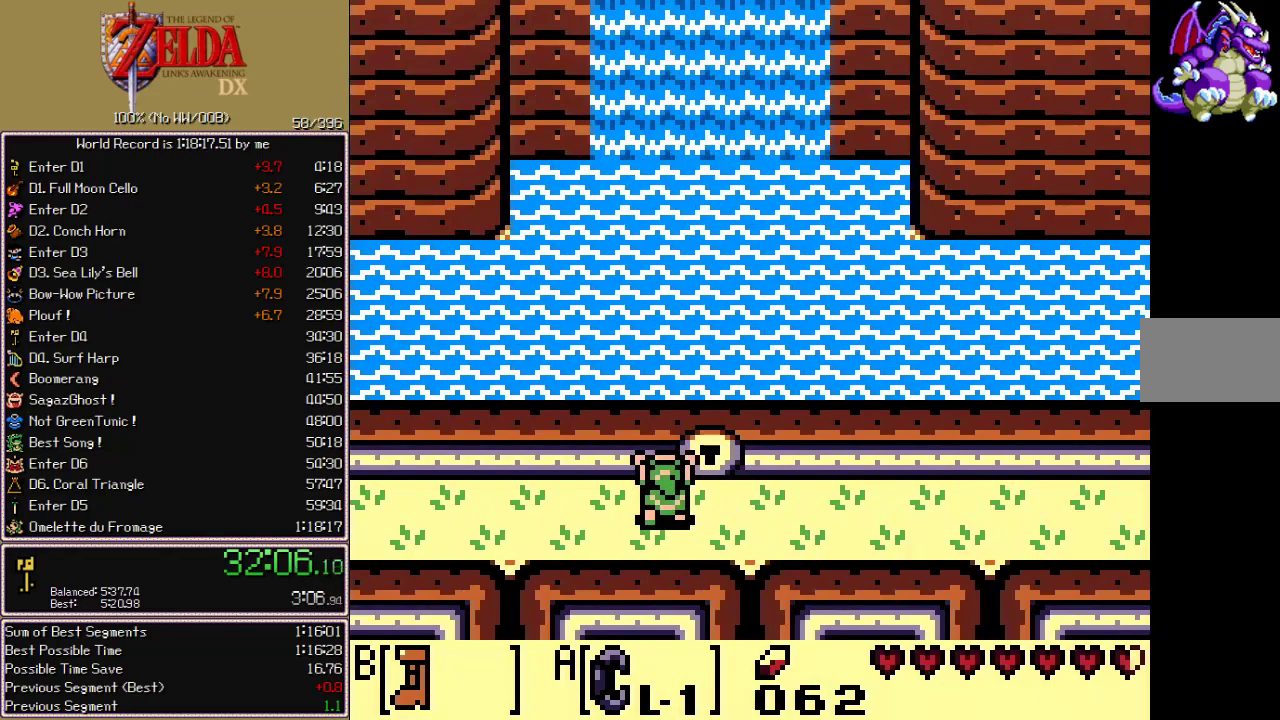
{"buttons": ["DPAD_LEFT"], "events": []}
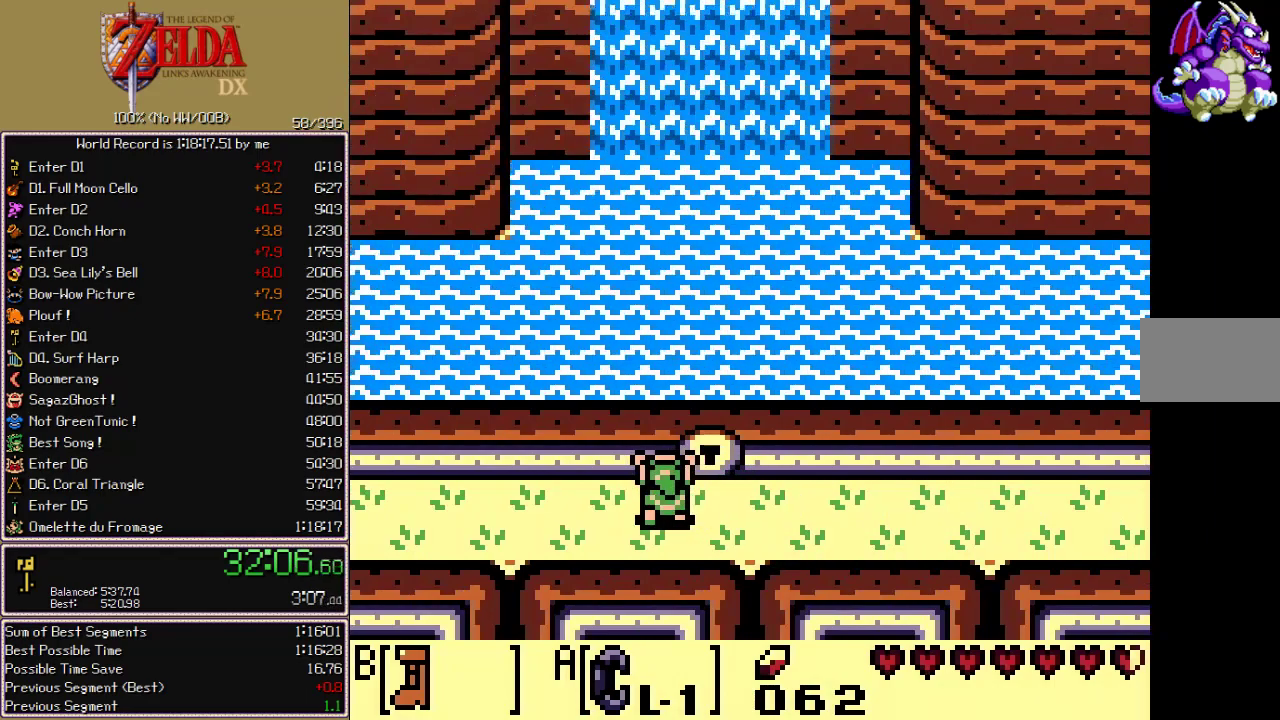
{"buttons": ["DPAD_LEFT"], "events": []}
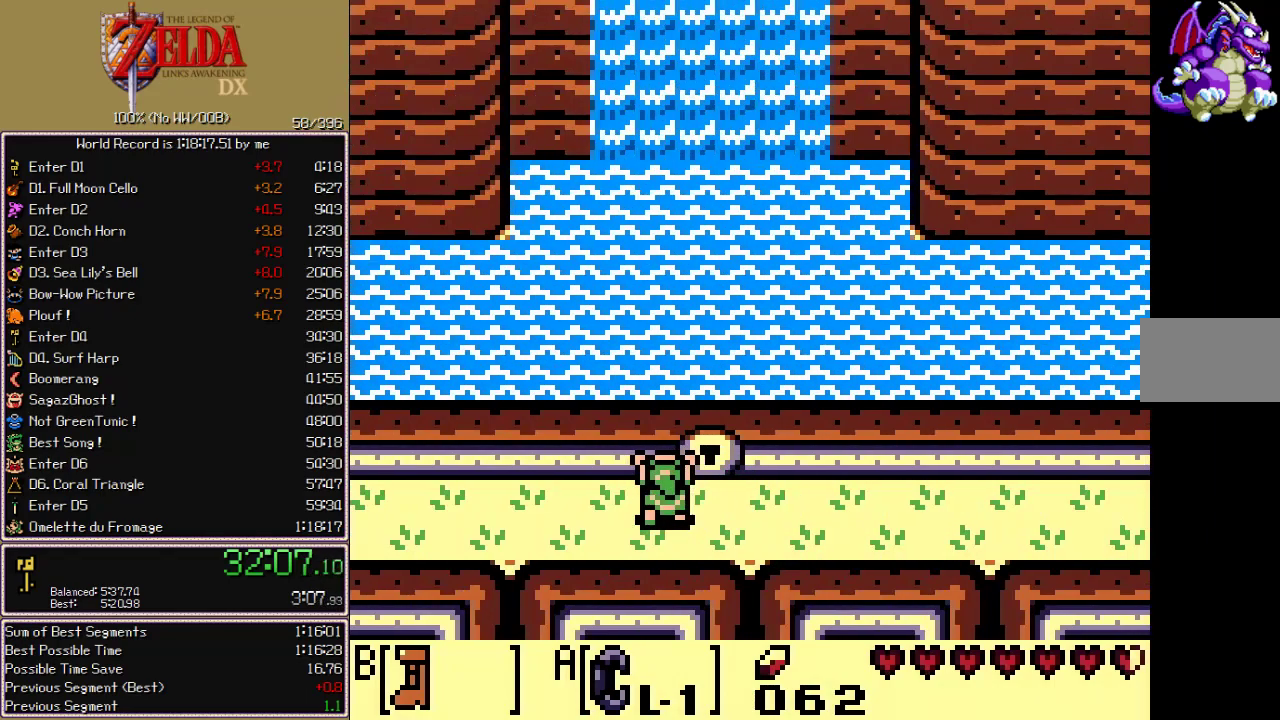
{"buttons": ["DPAD_LEFT"], "events": []}
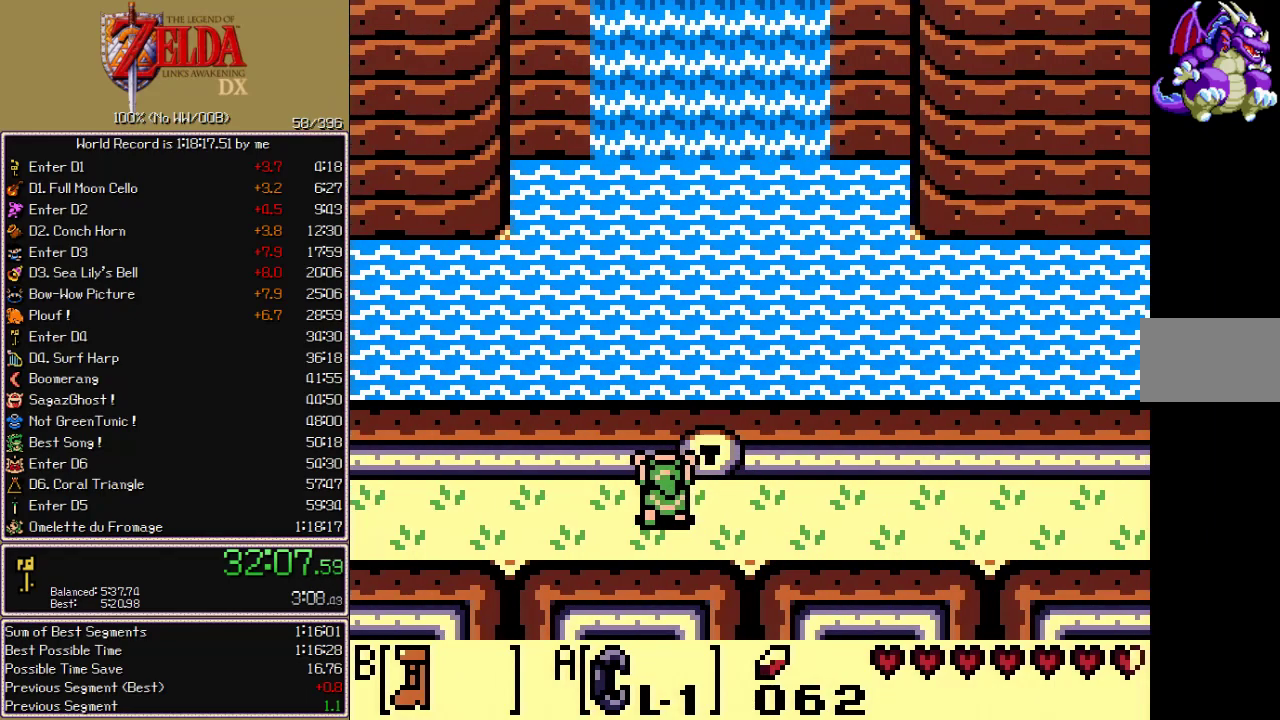
{"buttons": ["DPAD_LEFT"], "events": []}
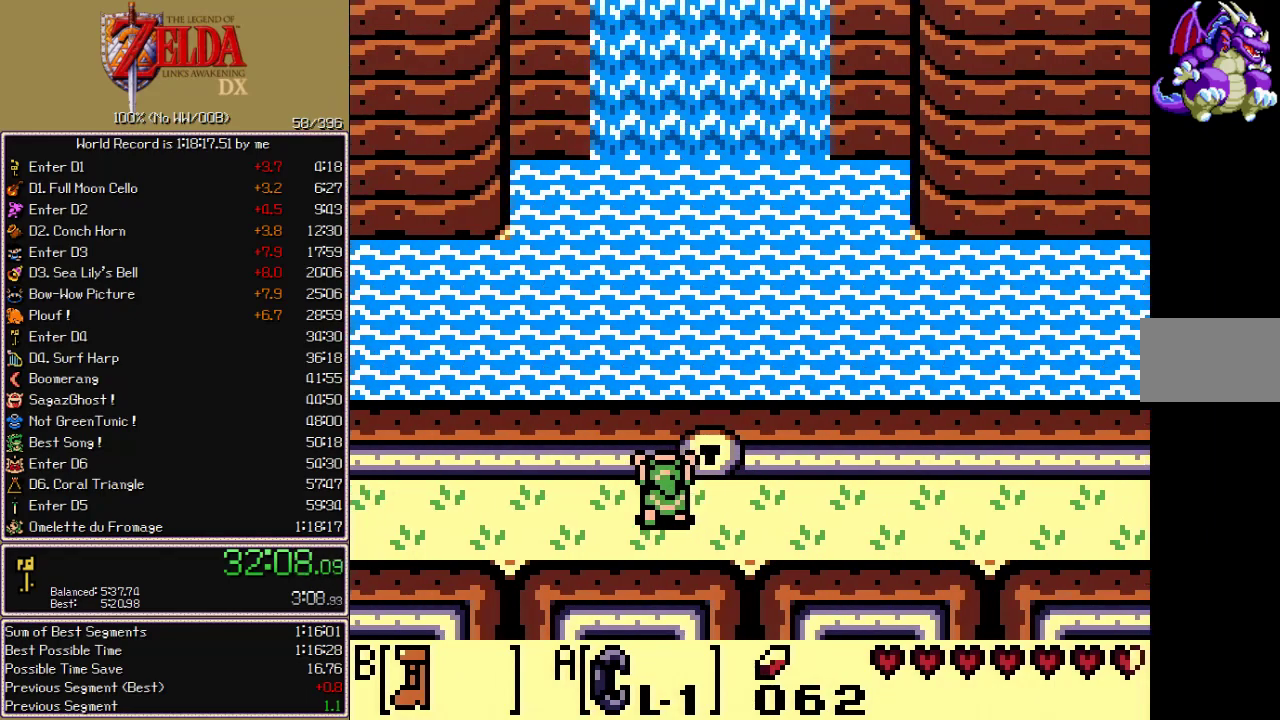
{"buttons": ["DPAD_LEFT"], "events": []}
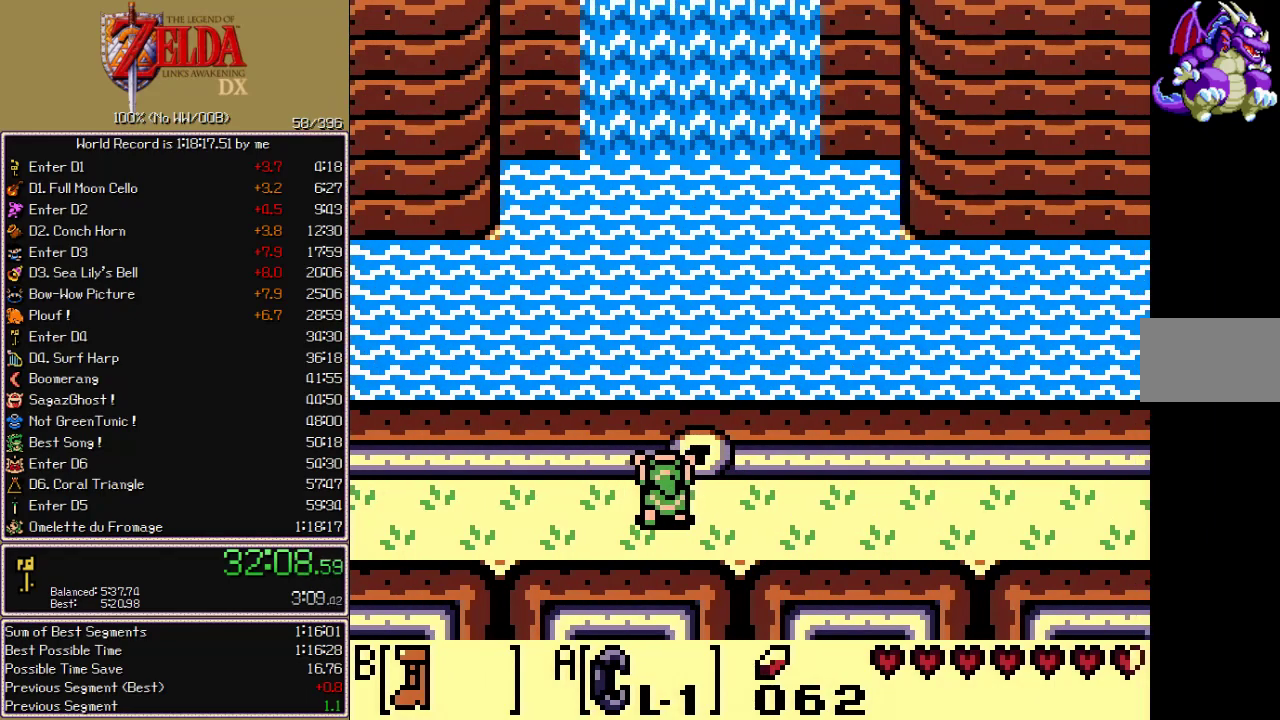
{"buttons": ["B", "DPAD_LEFT"], "events": [[500, "B", "down"]]}
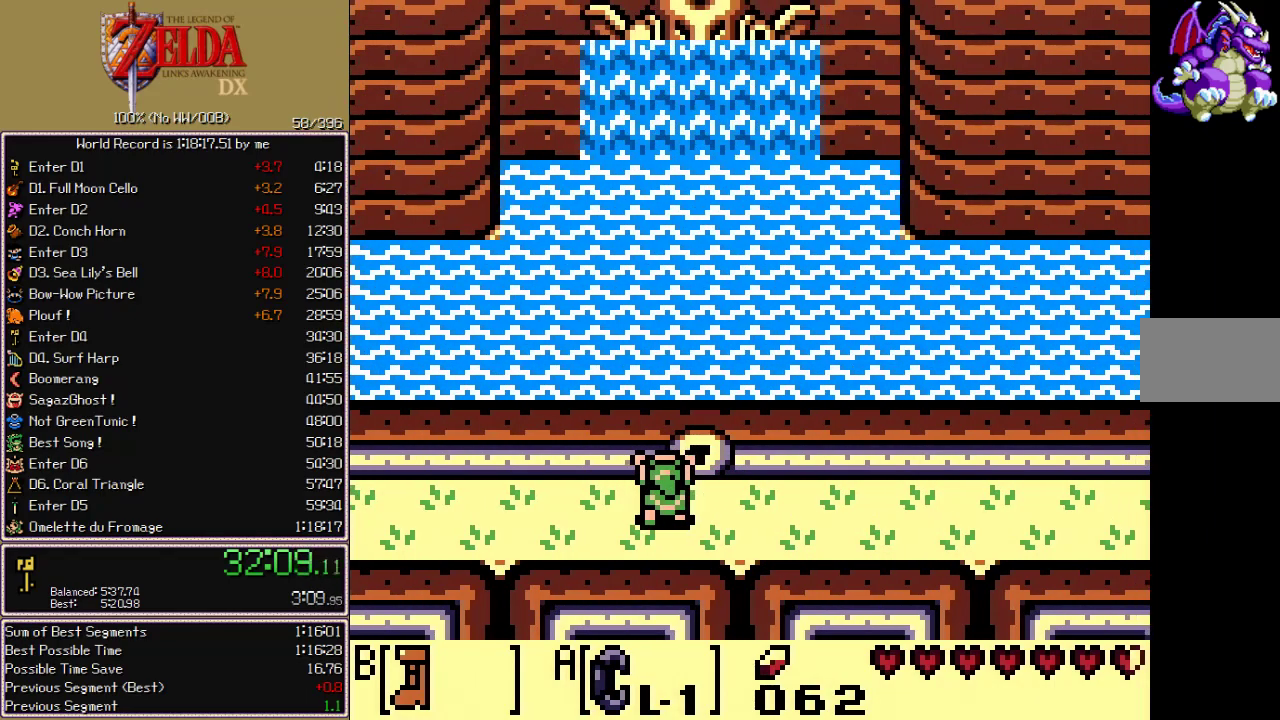
{"buttons": ["B", "DPAD_LEFT"], "events": []}
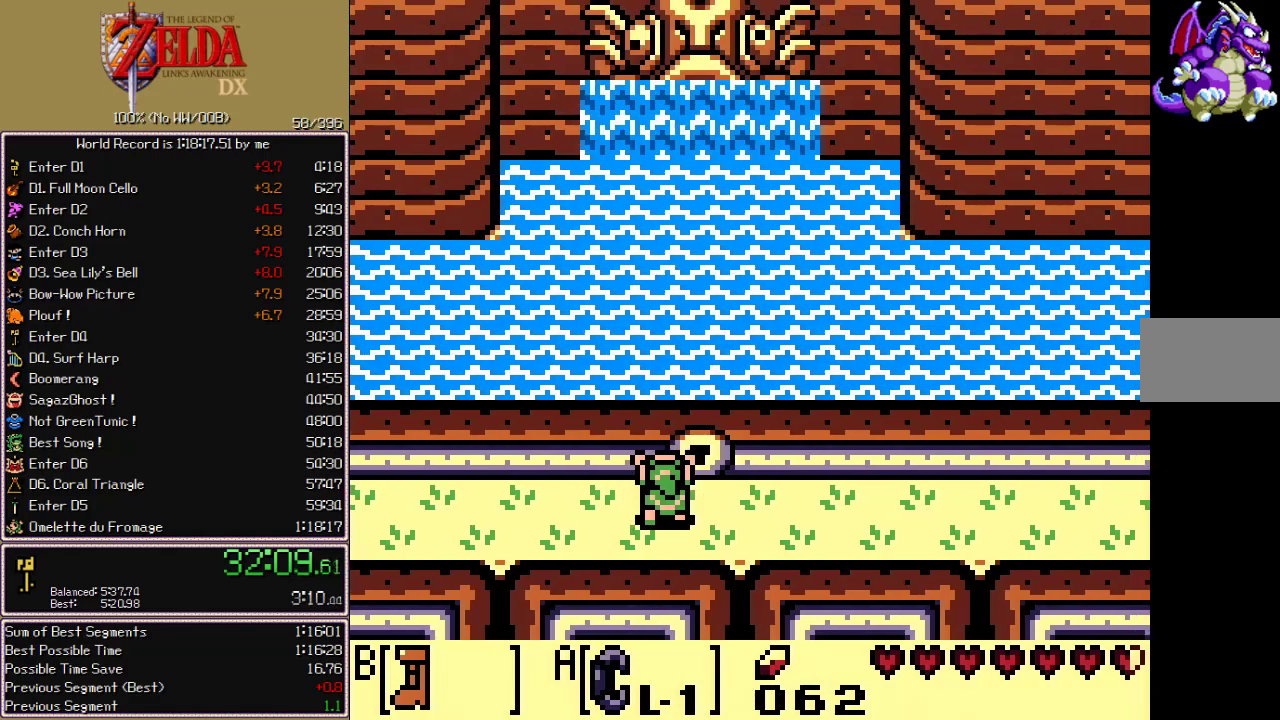
{"buttons": ["B", "DPAD_LEFT"], "events": []}
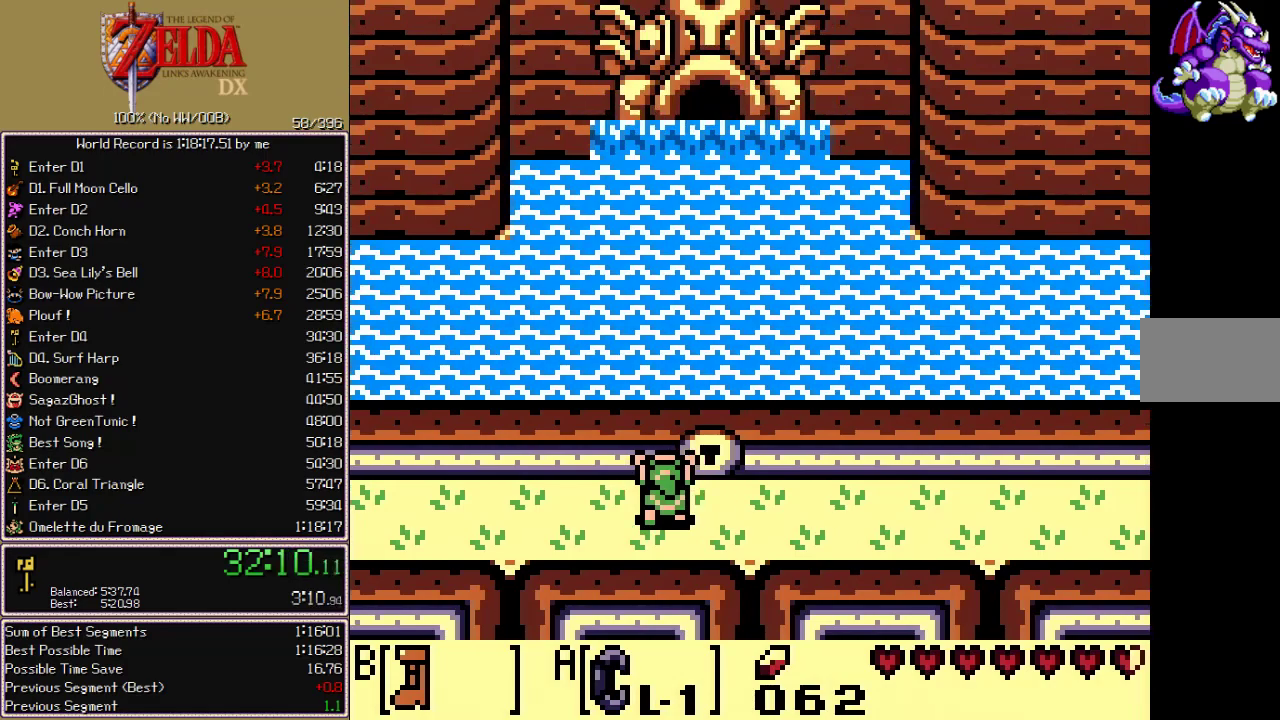
{"buttons": ["B", "DPAD_LEFT"], "events": []}
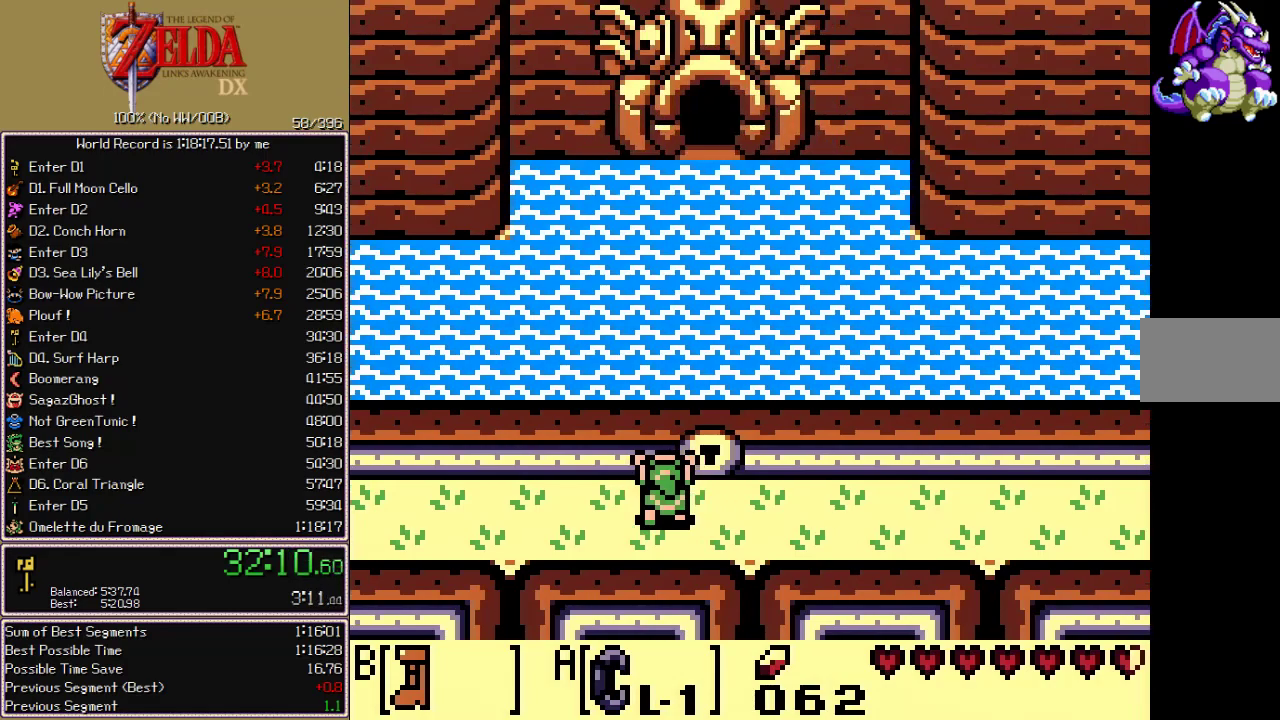
{"buttons": ["B", "DPAD_LEFT"], "events": []}
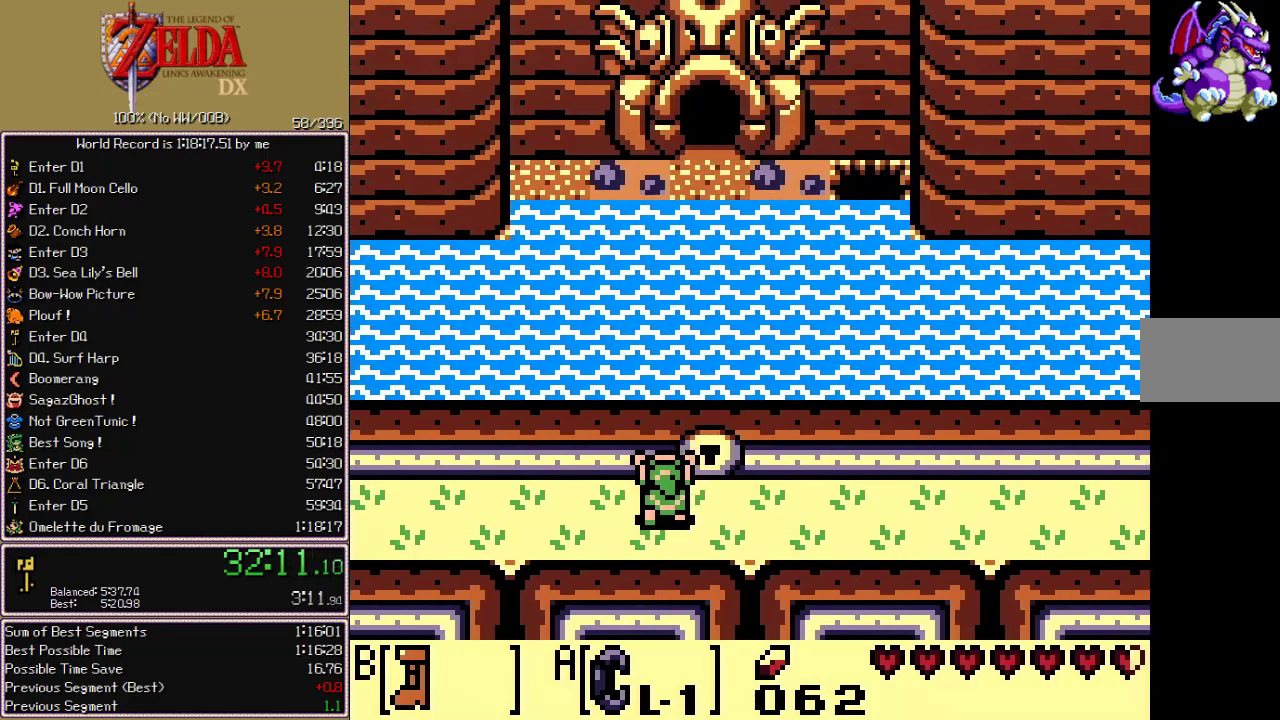
{"buttons": ["B", "DPAD_LEFT"], "events": []}
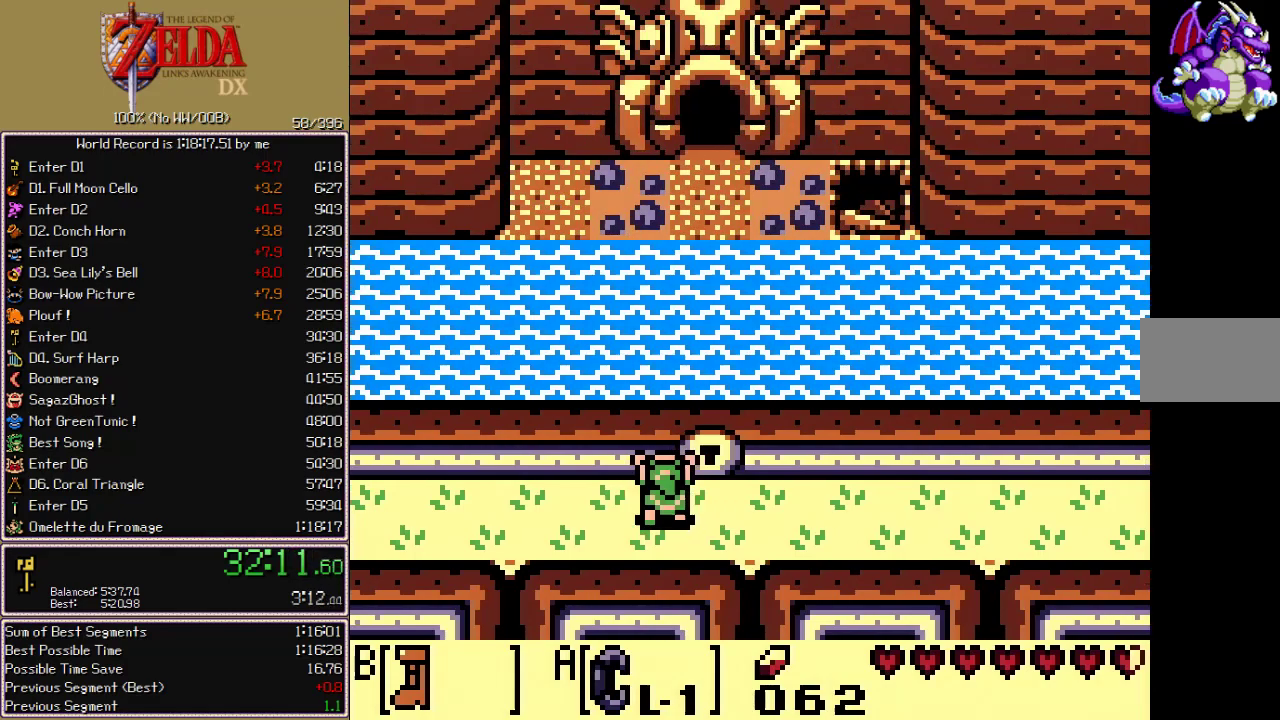
{"buttons": ["B", "DPAD_LEFT"], "events": []}
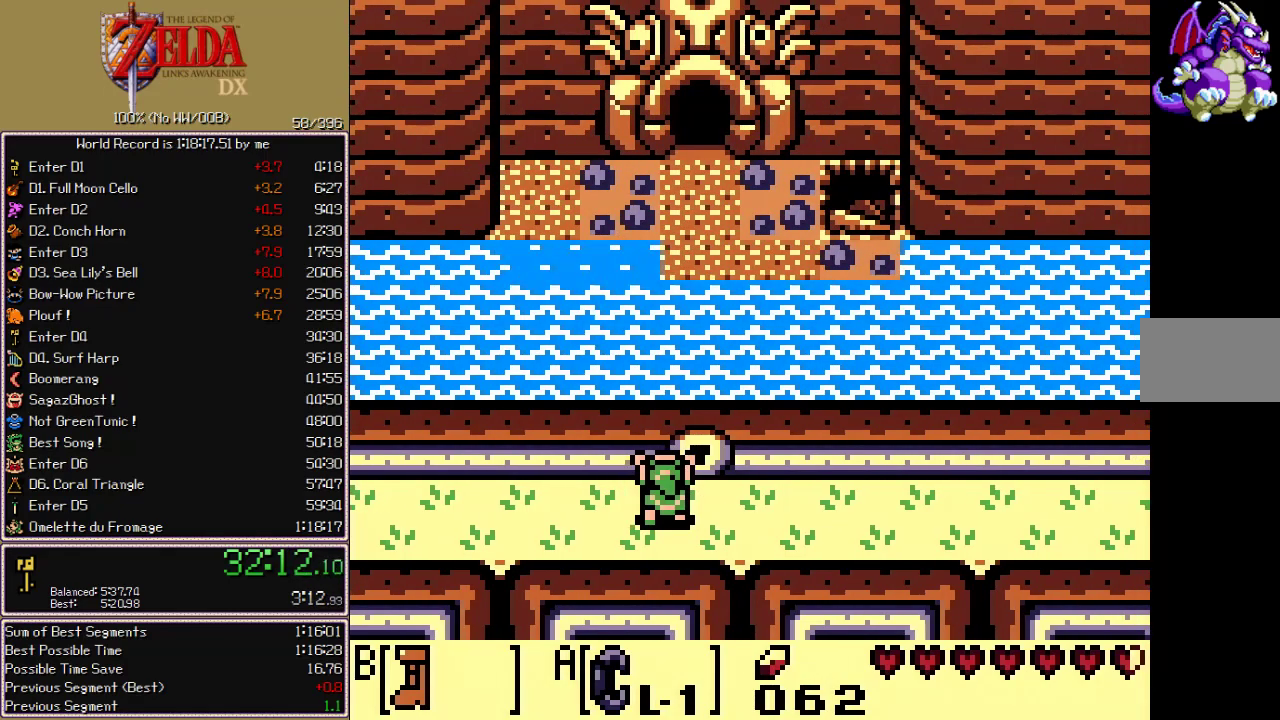
{"buttons": ["B", "DPAD_LEFT"], "events": []}
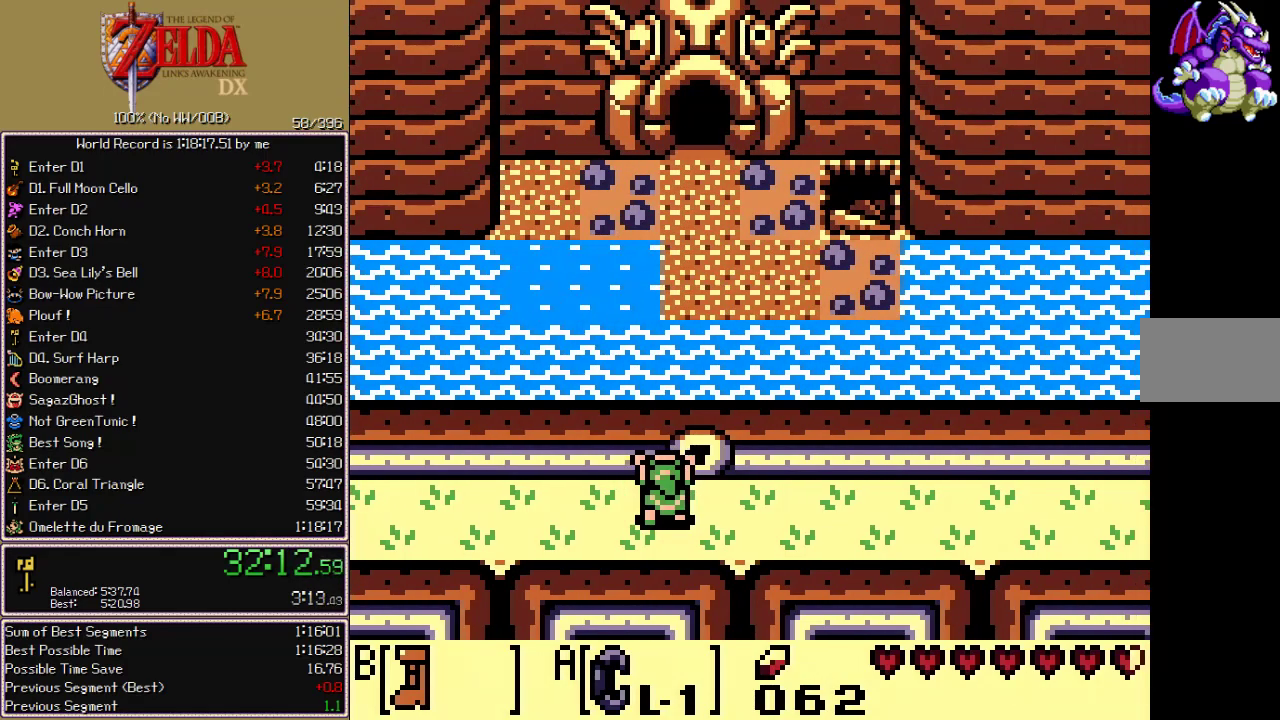
{"buttons": ["B", "DPAD_LEFT"], "events": []}
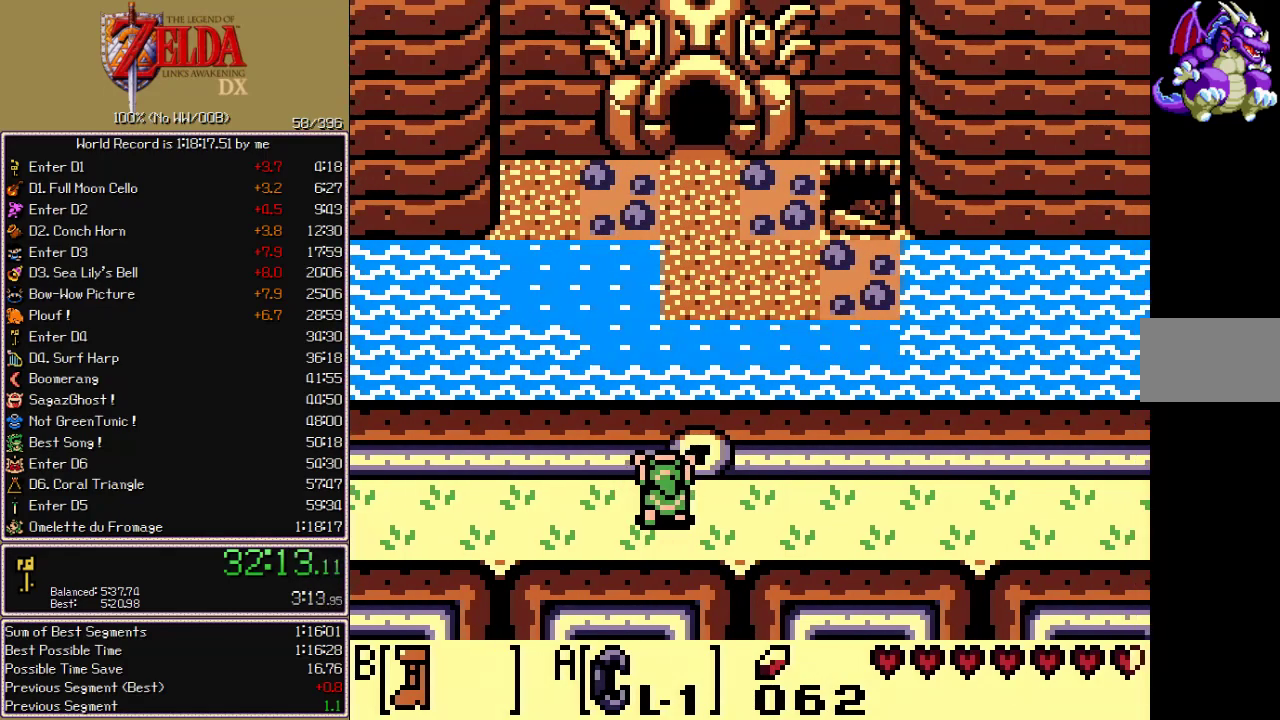
{"buttons": ["B", "DPAD_LEFT"], "events": []}
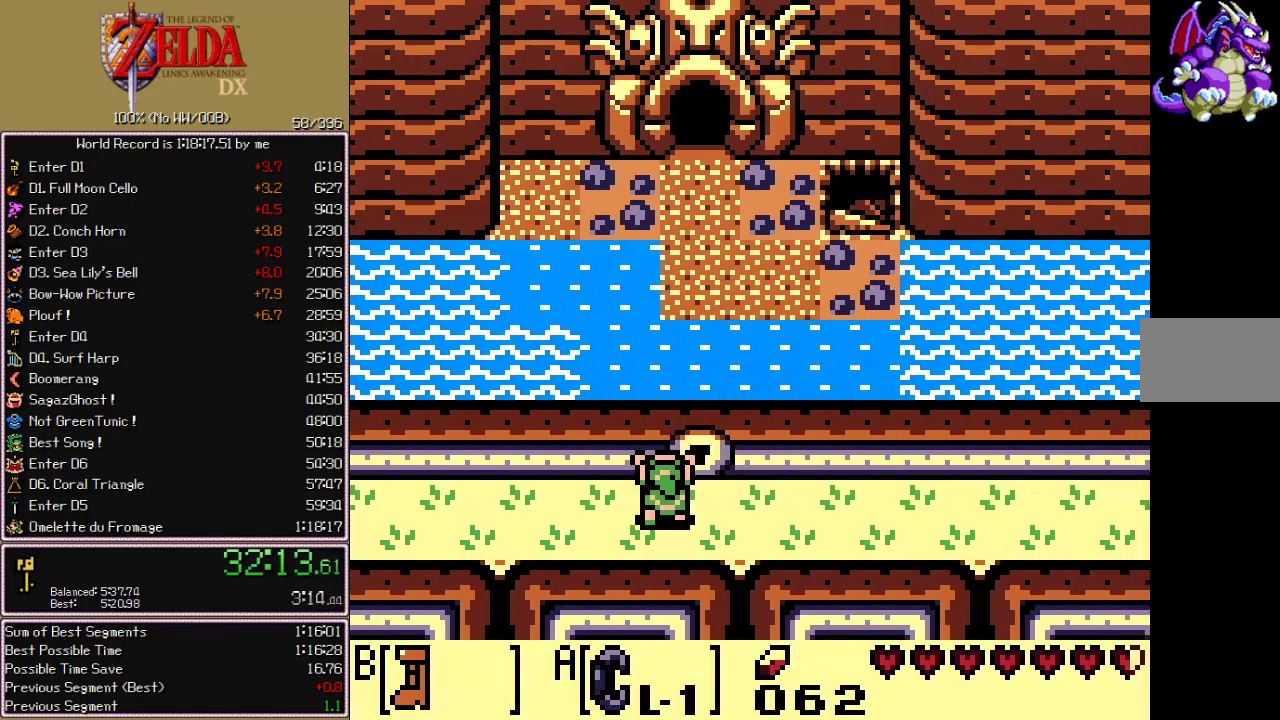
{"buttons": ["B", "DPAD_LEFT"], "events": []}
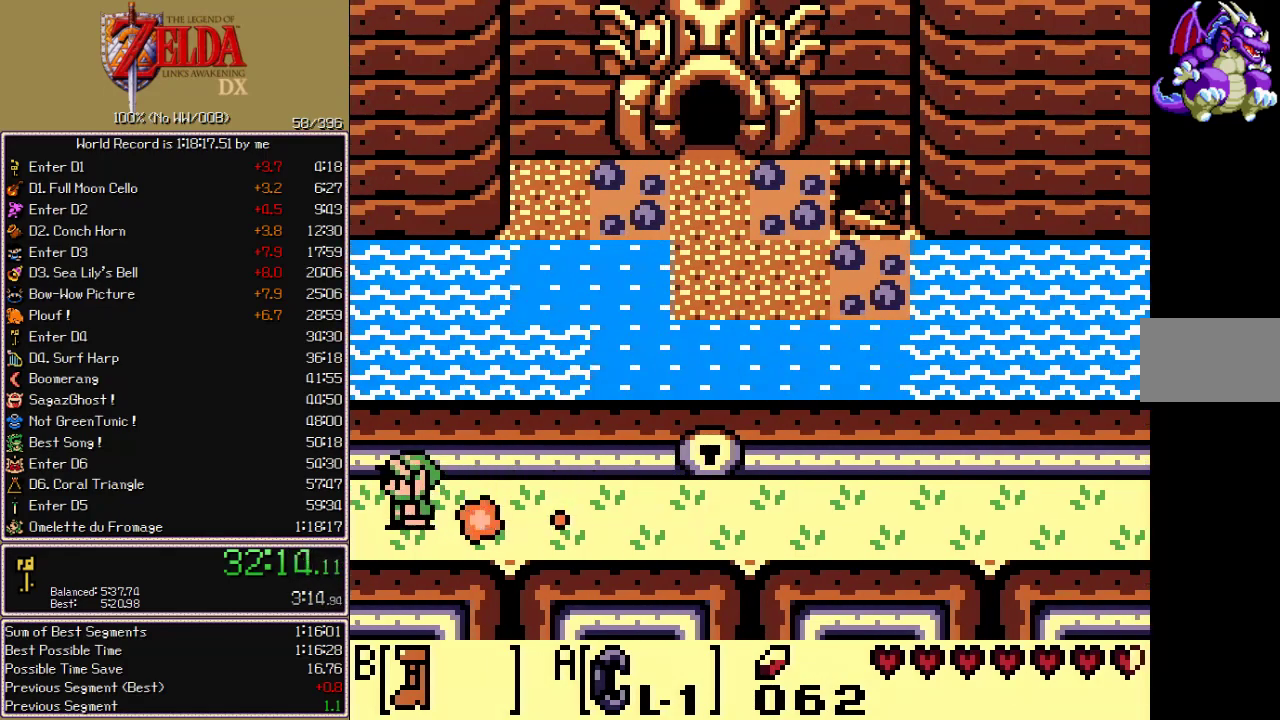
{"buttons": ["B", "DPAD_DOWN", "DPAD_LEFT"], "events": [[350, "DPAD_DOWN", "down"]]}